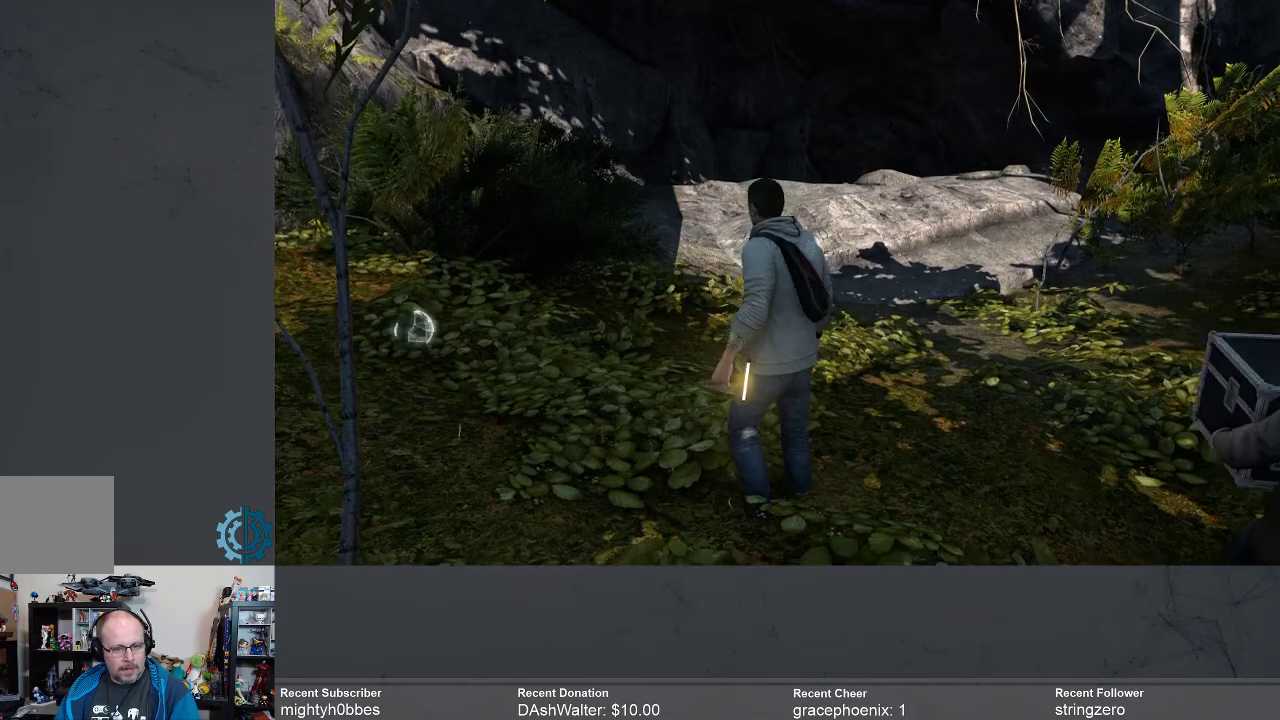
Gameplay with a controller (Xbox layout); each line is a JSON object with the inputs held at the frame after it. "events" lists button and stick changes between this image and that frame as [ms after this image, input, new state], when the widget could be followed in between. Not read: R3 Z.
{"buttons": ["START"], "left_stick": "center", "right_stick": "center", "events": [[400, "START", "down"]]}
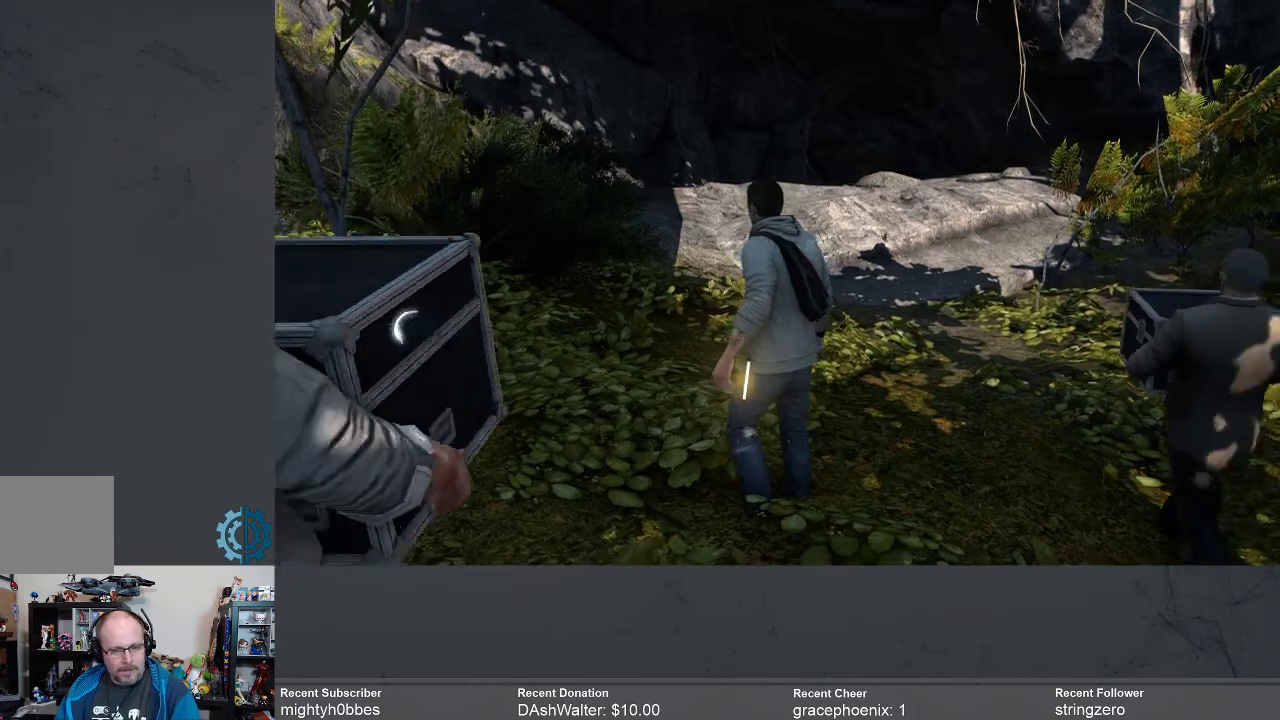
{"buttons": [], "left_stick": "center", "right_stick": "center", "events": [[67, "START", "up"]]}
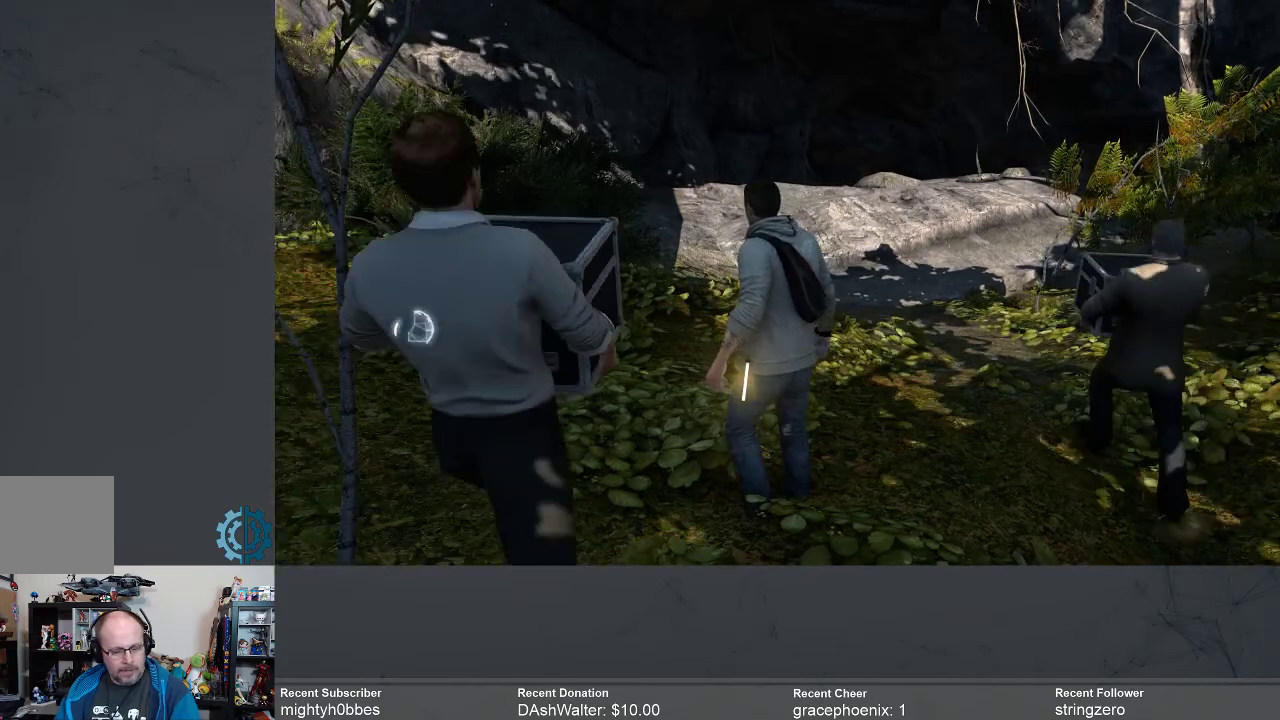
{"buttons": [], "left_stick": "center", "right_stick": "center", "events": []}
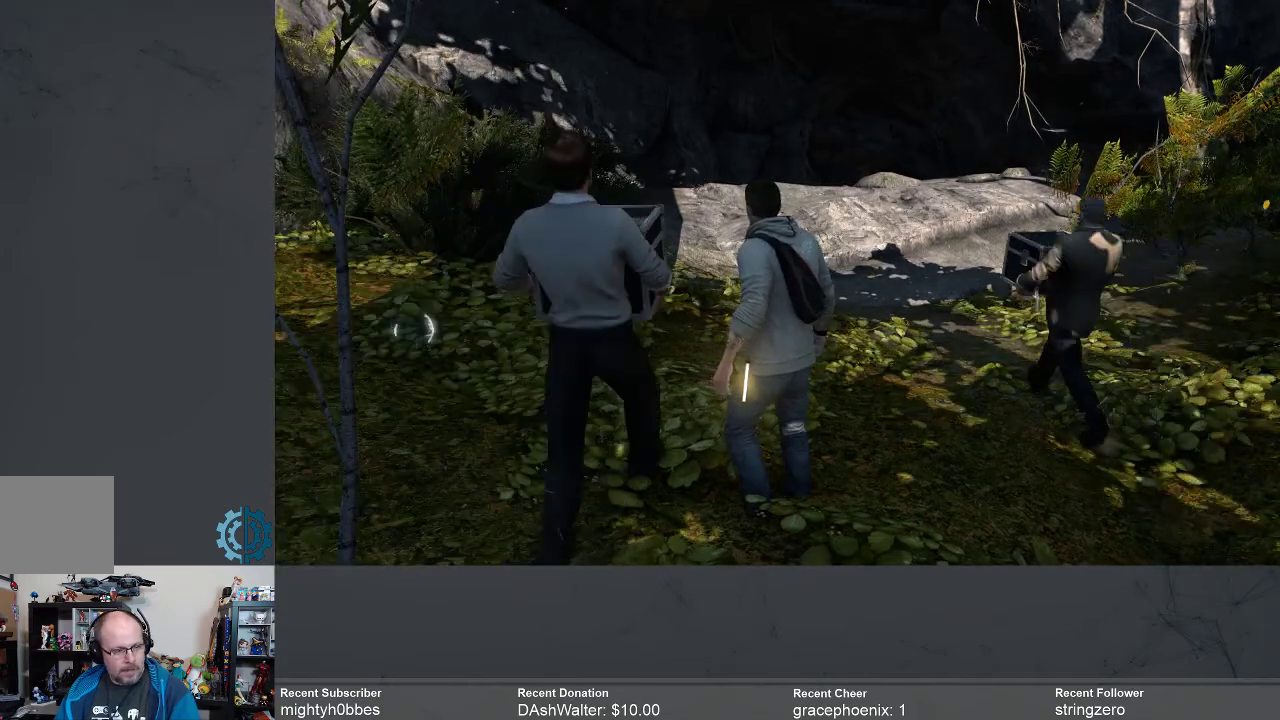
{"buttons": [], "left_stick": "center", "right_stick": "center", "events": []}
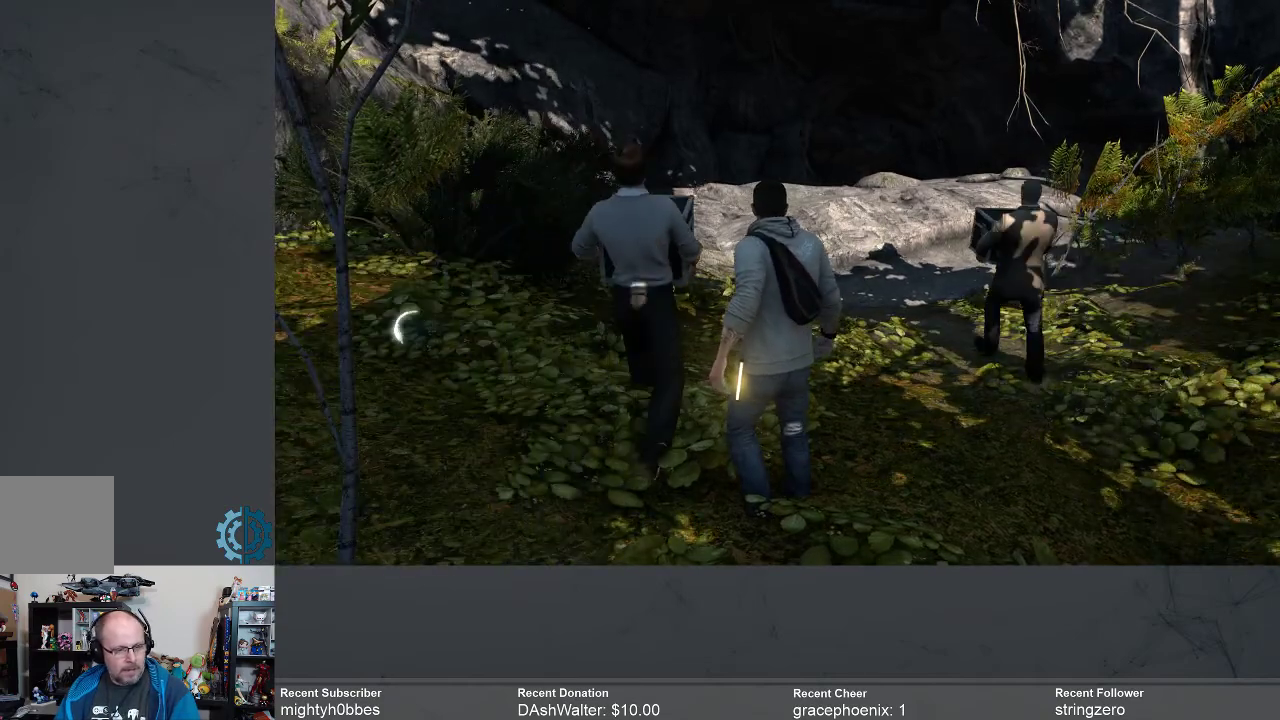
{"buttons": ["START"], "left_stick": "center", "right_stick": "center", "events": [[100, "SELECT", "down"], [200, "SELECT", "up"], [433, "START", "down"]]}
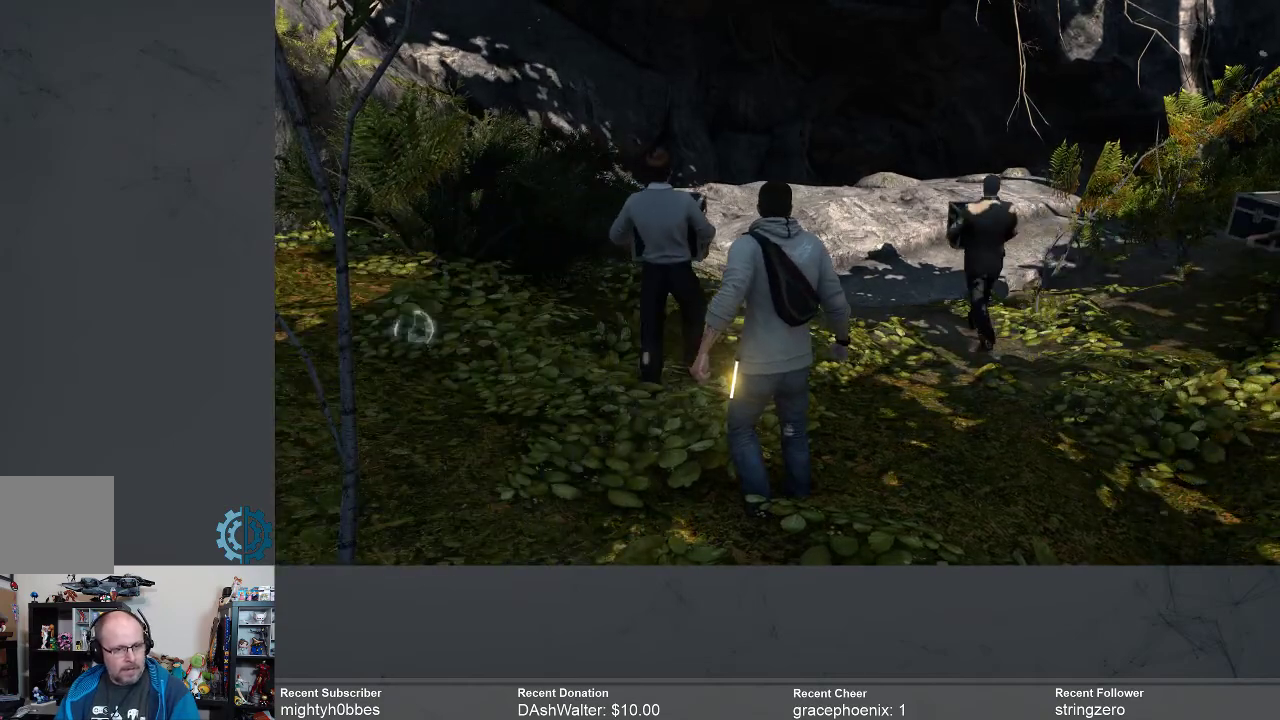
{"buttons": [], "left_stick": "center", "right_stick": "center", "events": [[100, "START", "up"], [267, "START", "down"], [433, "START", "up"]]}
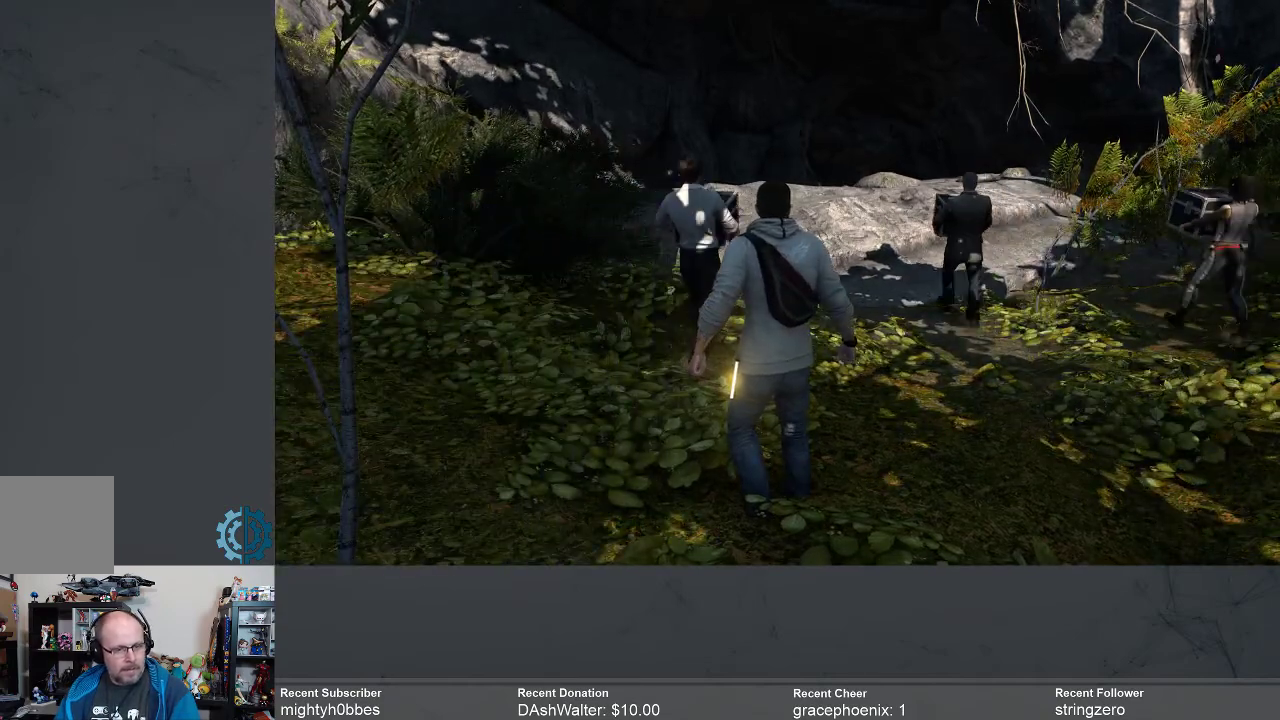
{"buttons": [], "left_stick": "center", "right_stick": "center", "events": [[300, "START", "down"], [400, "START", "up"]]}
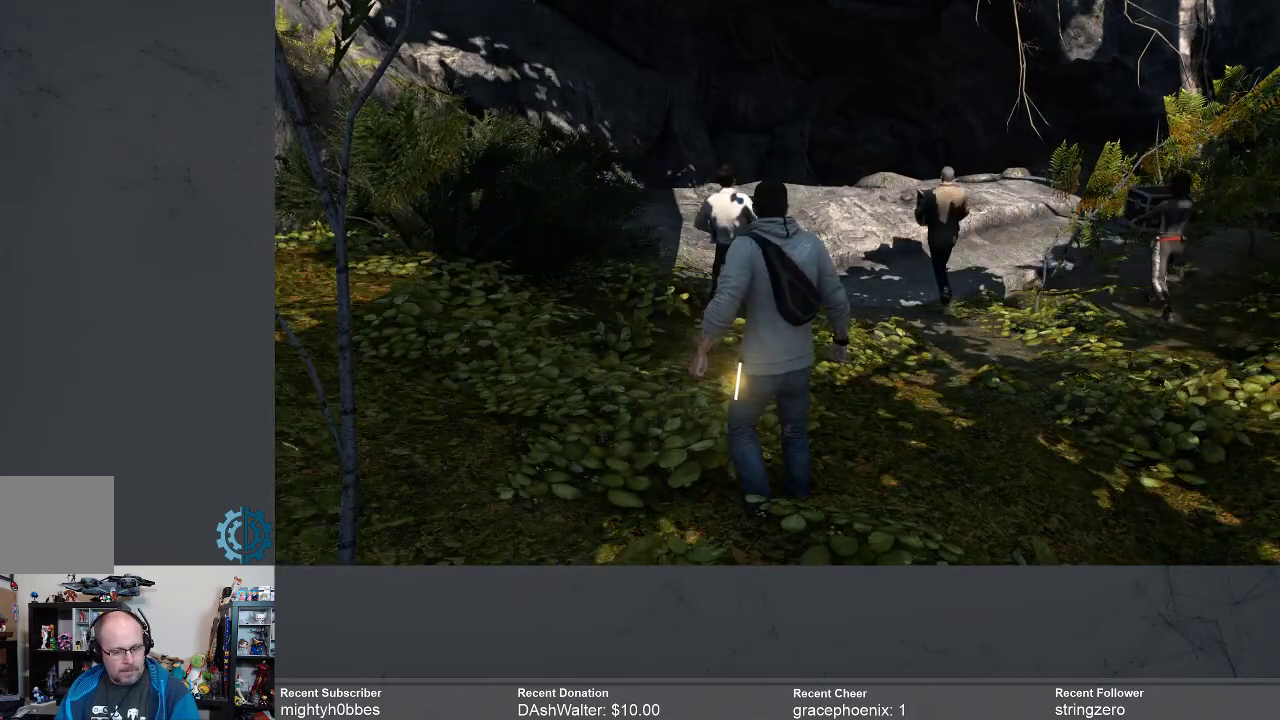
{"buttons": [], "left_stick": "center", "right_stick": "center", "events": []}
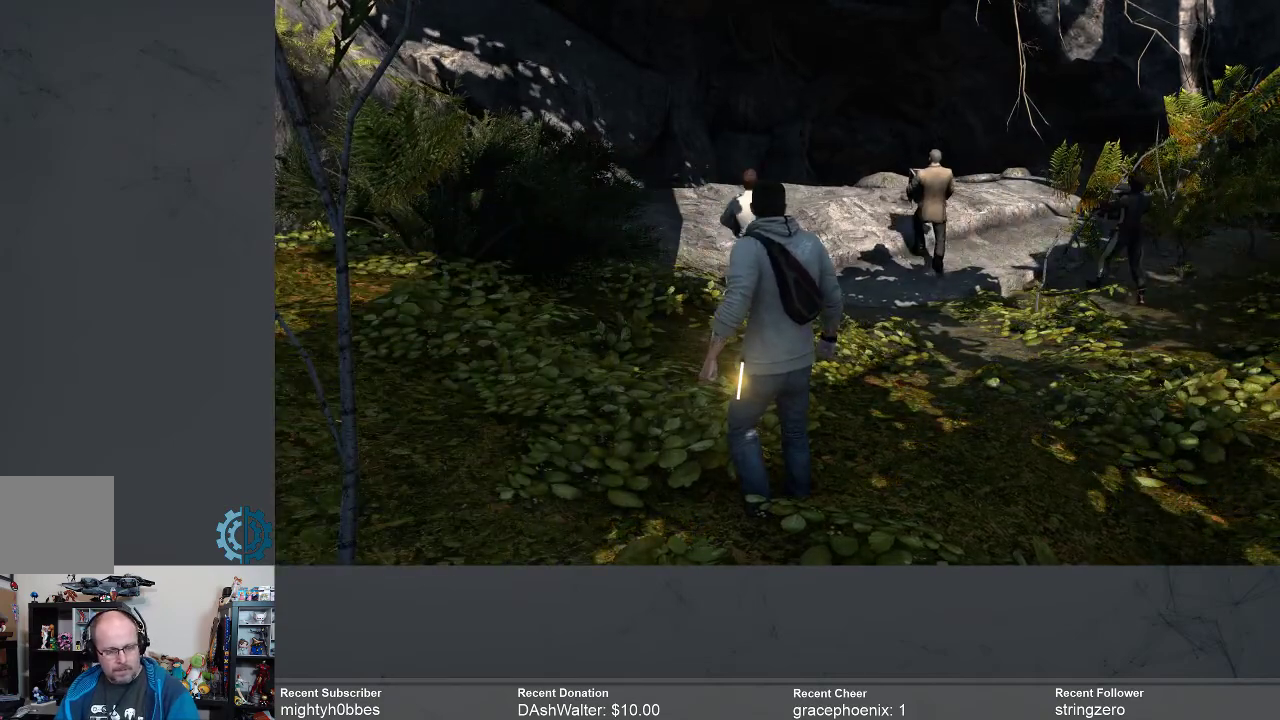
{"buttons": [], "left_stick": "center", "right_stick": "center", "events": []}
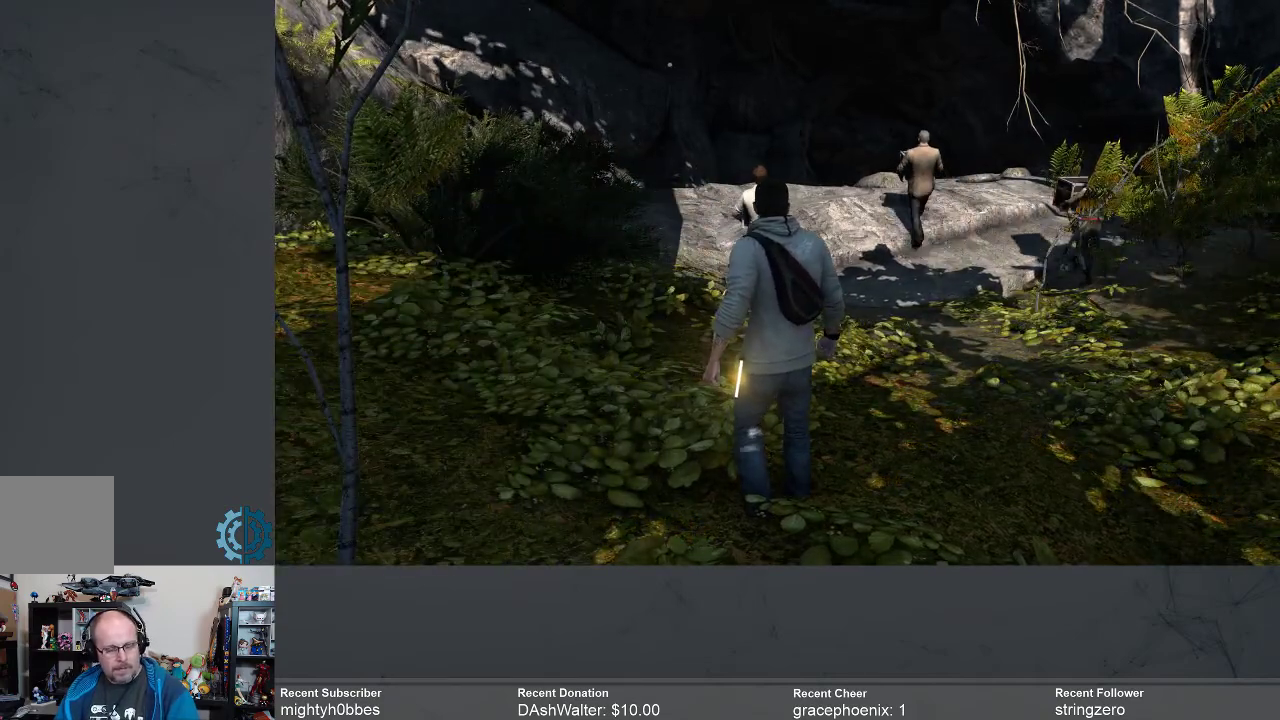
{"buttons": [], "left_stick": "up", "right_stick": "center", "events": [[333, "left_stick", "up-right"], [500, "left_stick", "up"]]}
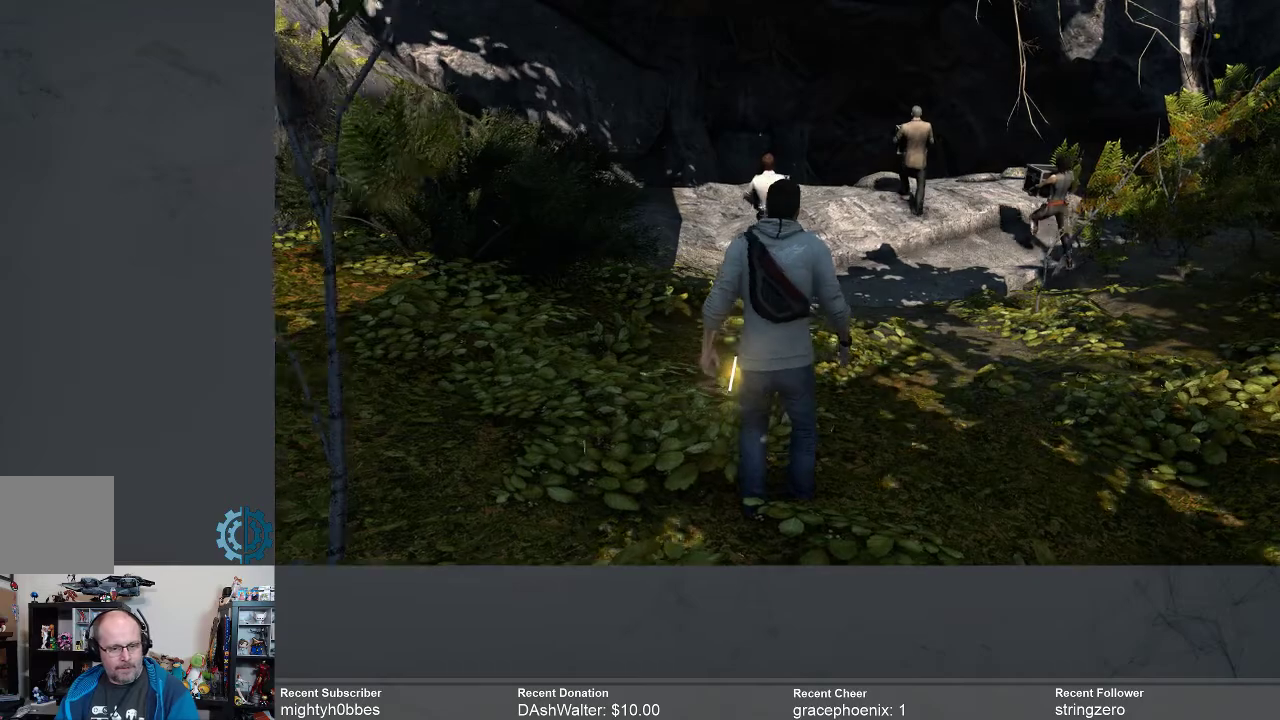
{"buttons": ["A"], "left_stick": "up", "right_stick": "center", "events": [[500, "A", "down"]]}
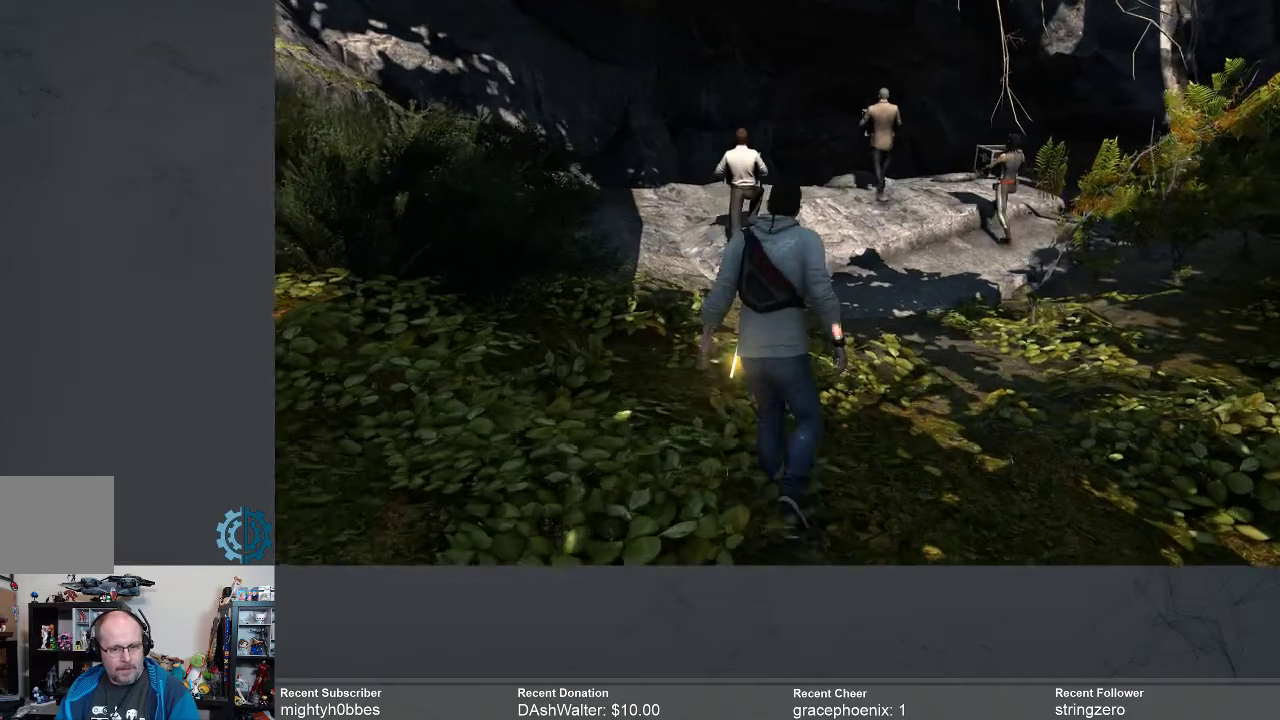
{"buttons": ["A"], "left_stick": "up", "right_stick": "center", "events": []}
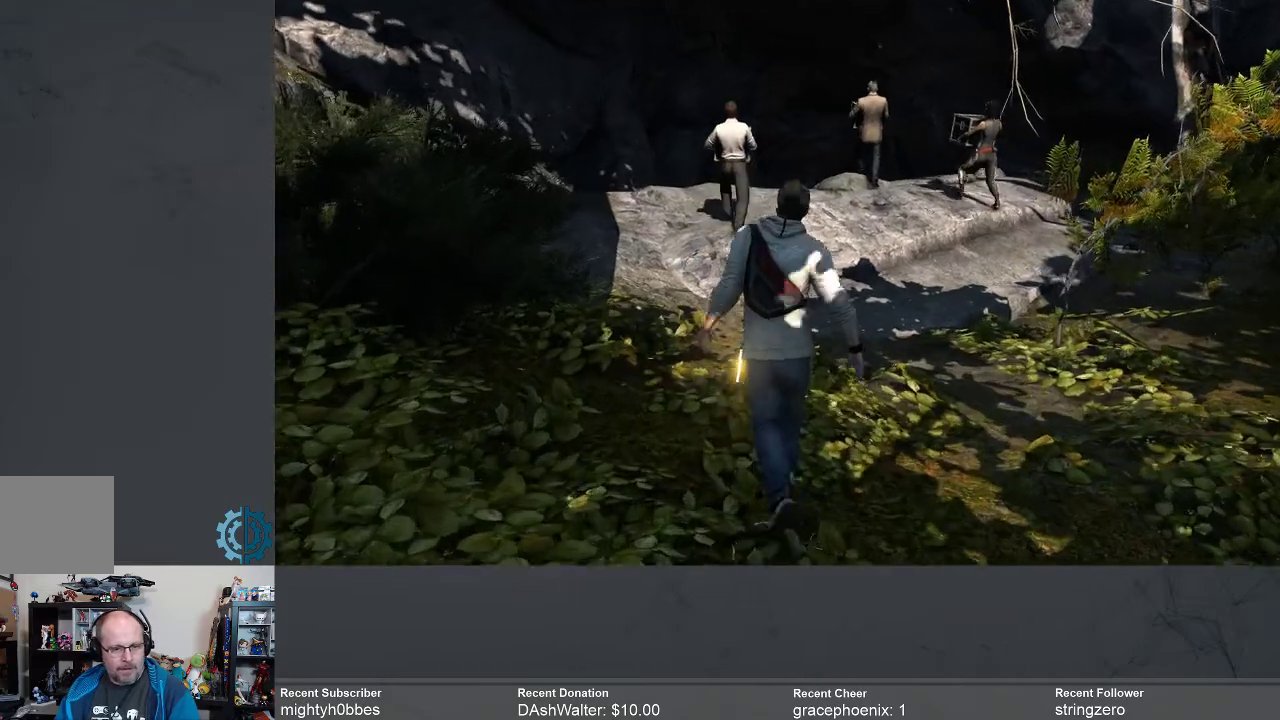
{"buttons": ["R2"], "left_stick": "up", "right_stick": "center", "events": [[200, "A", "up"], [267, "R2", "down"]]}
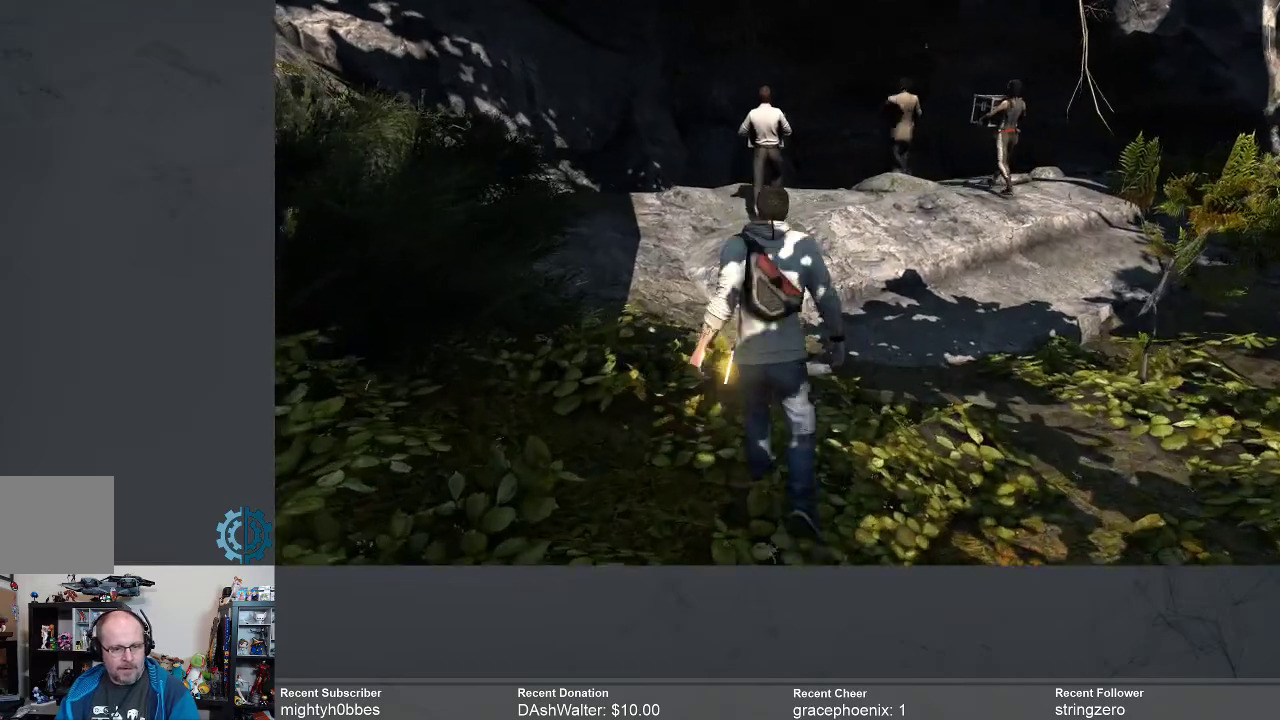
{"buttons": ["R2"], "left_stick": "up", "right_stick": "center", "events": []}
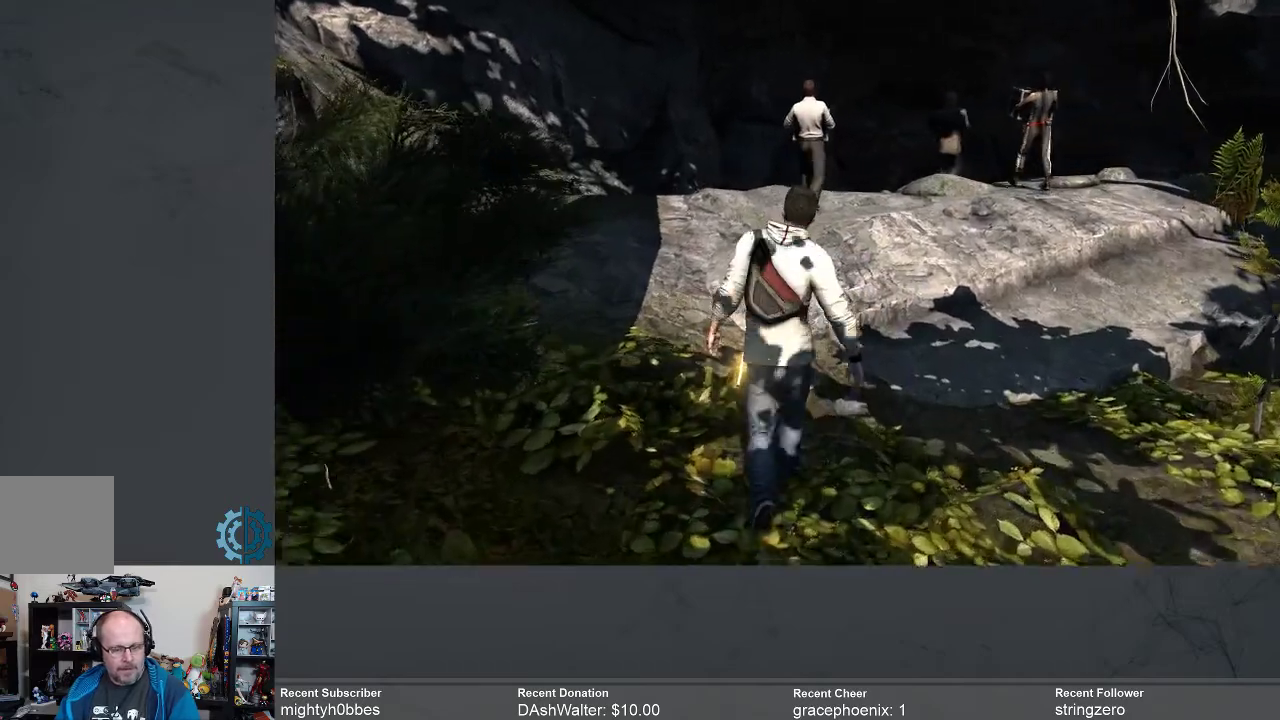
{"buttons": [], "left_stick": "up", "right_stick": "center", "events": [[167, "R2", "up"]]}
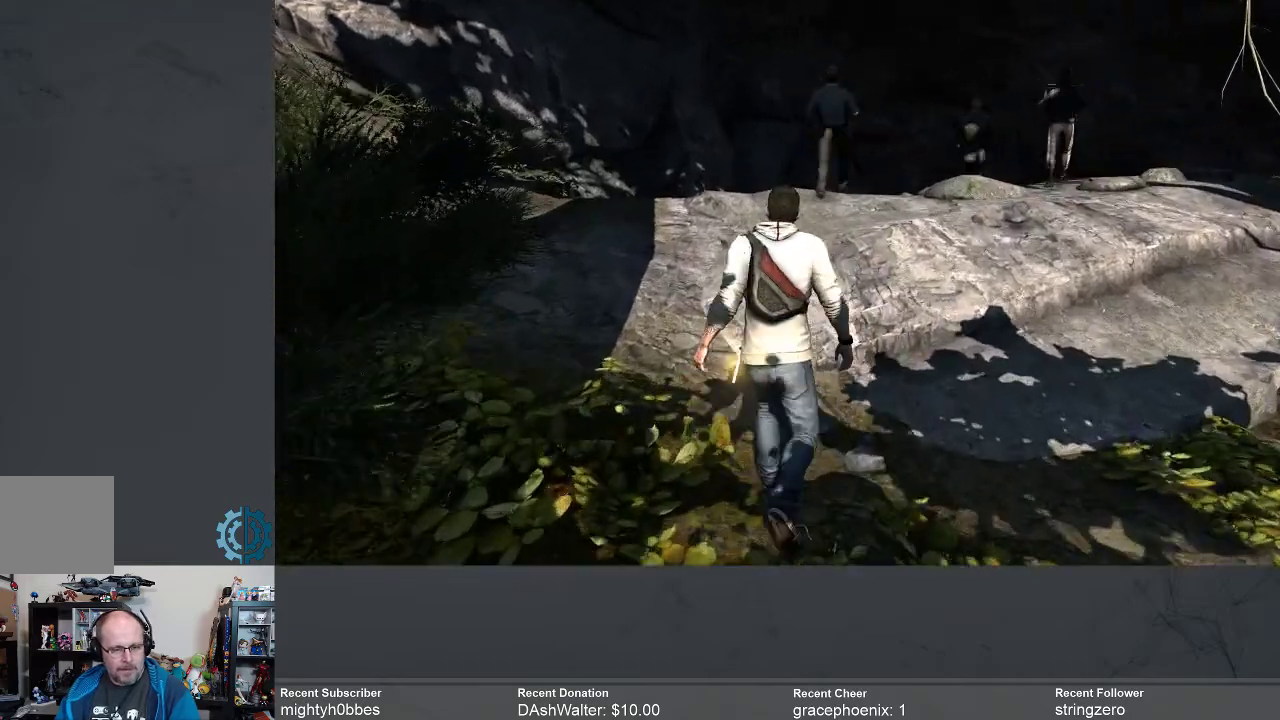
{"buttons": [], "left_stick": "up", "right_stick": "center", "events": []}
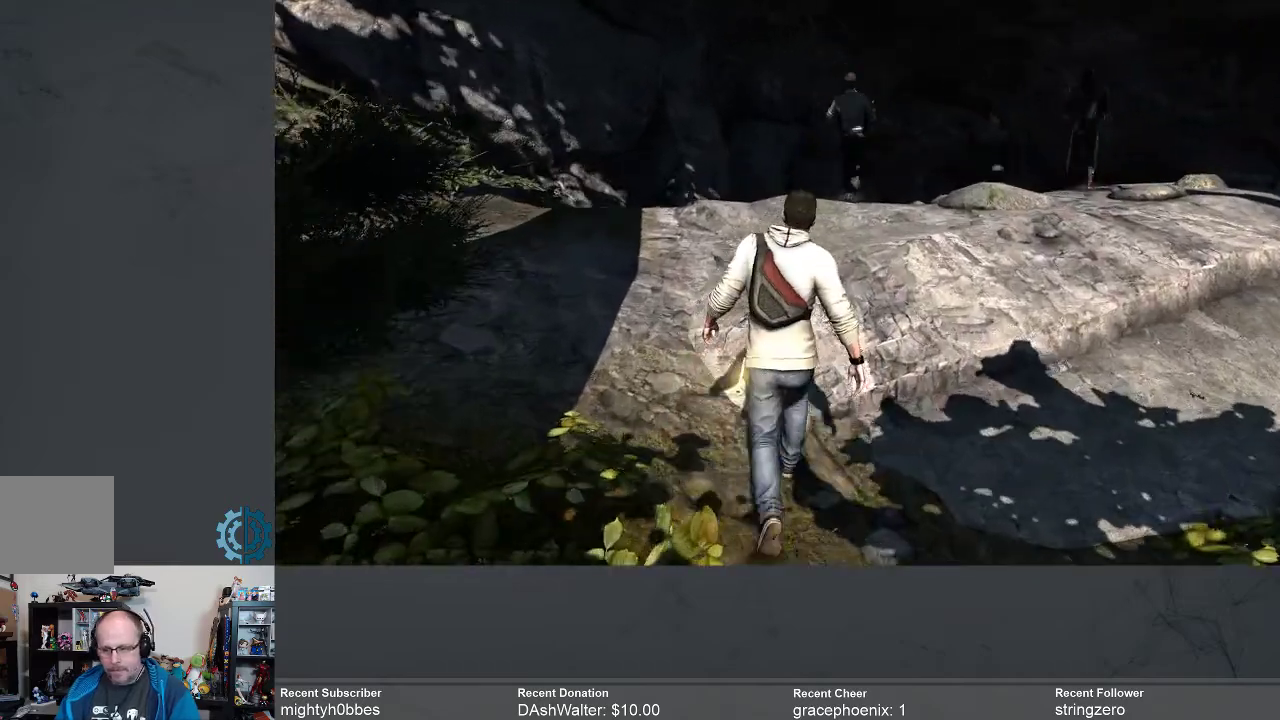
{"buttons": [], "left_stick": "up", "right_stick": "center", "events": [[100, "right_stick", "down-right"], [333, "right_stick", "center"]]}
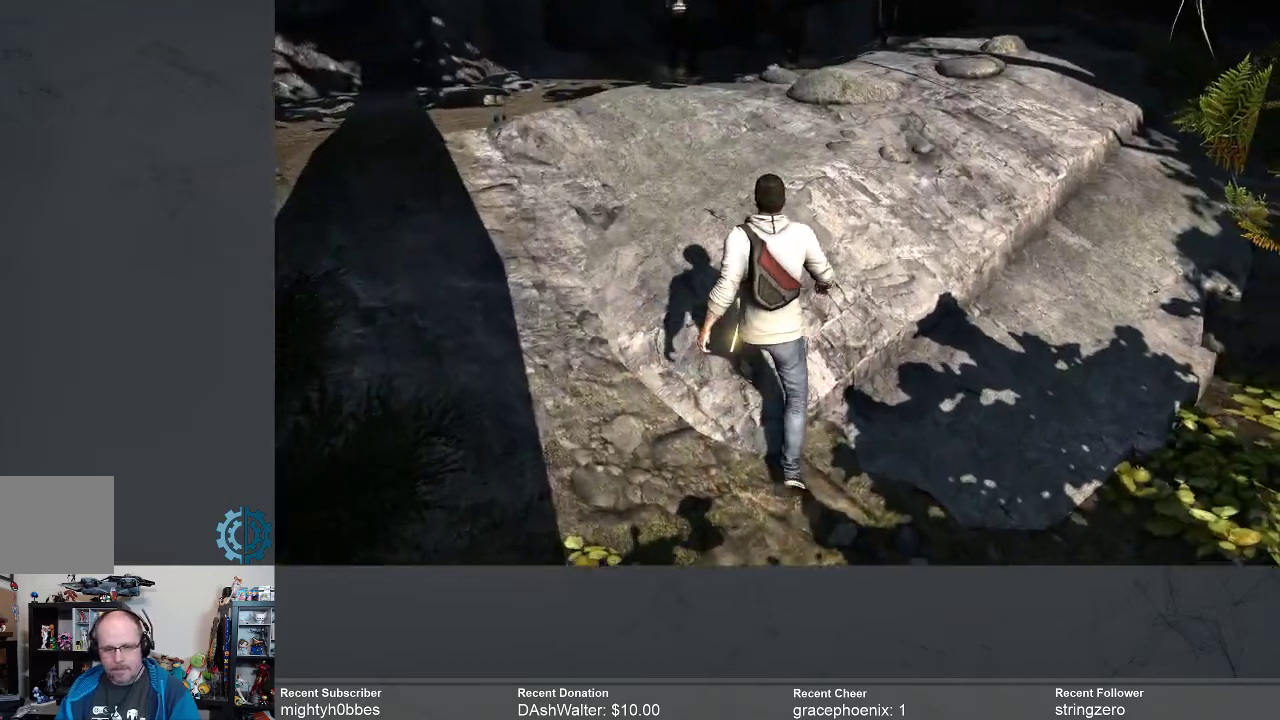
{"buttons": [], "left_stick": "up", "right_stick": "center", "events": [[233, "right_stick", "up"], [467, "right_stick", "center"]]}
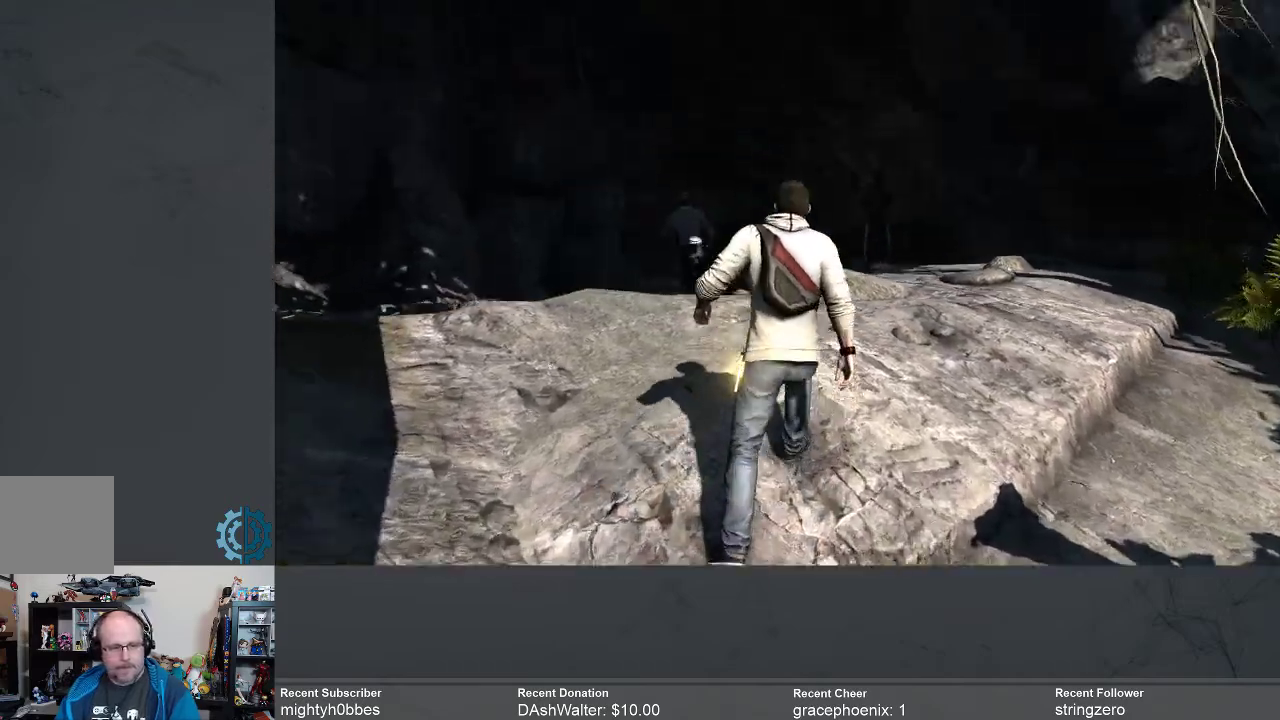
{"buttons": [], "left_stick": "up", "right_stick": "down", "events": [[467, "right_stick", "down"]]}
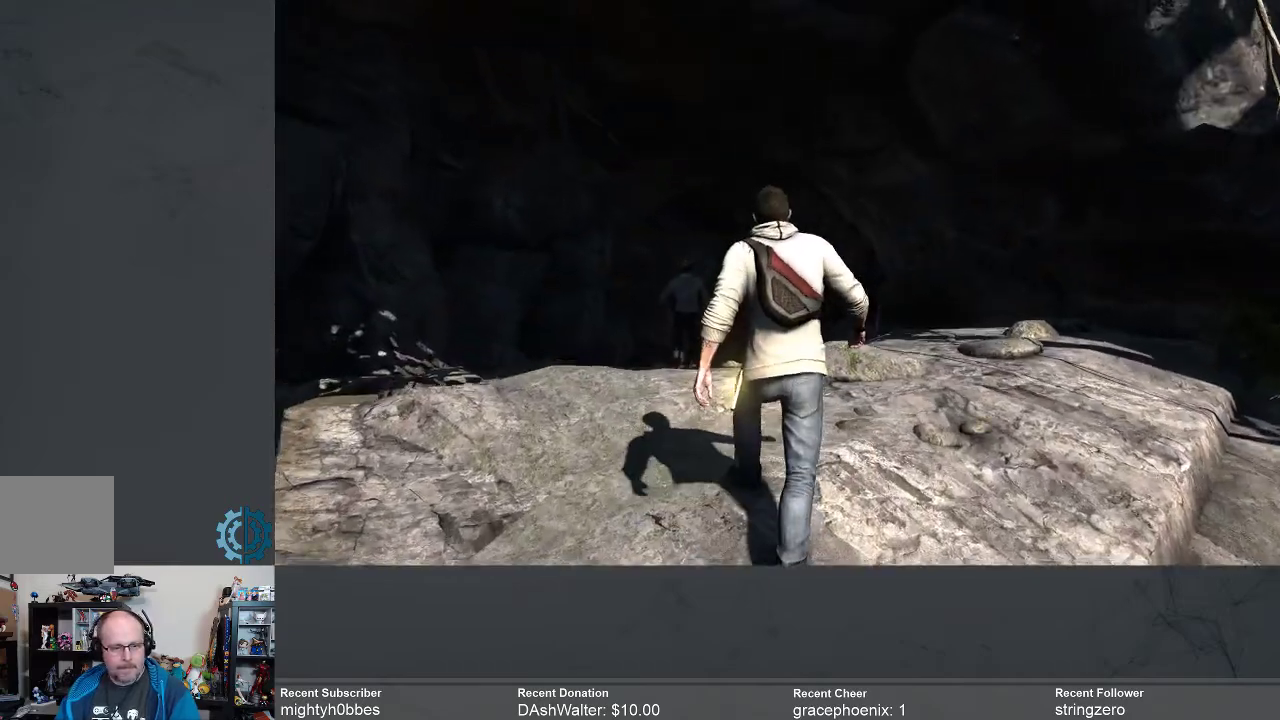
{"buttons": [], "left_stick": "up", "right_stick": "center", "events": [[133, "right_stick", "center"], [367, "right_stick", "down"], [467, "right_stick", "center"]]}
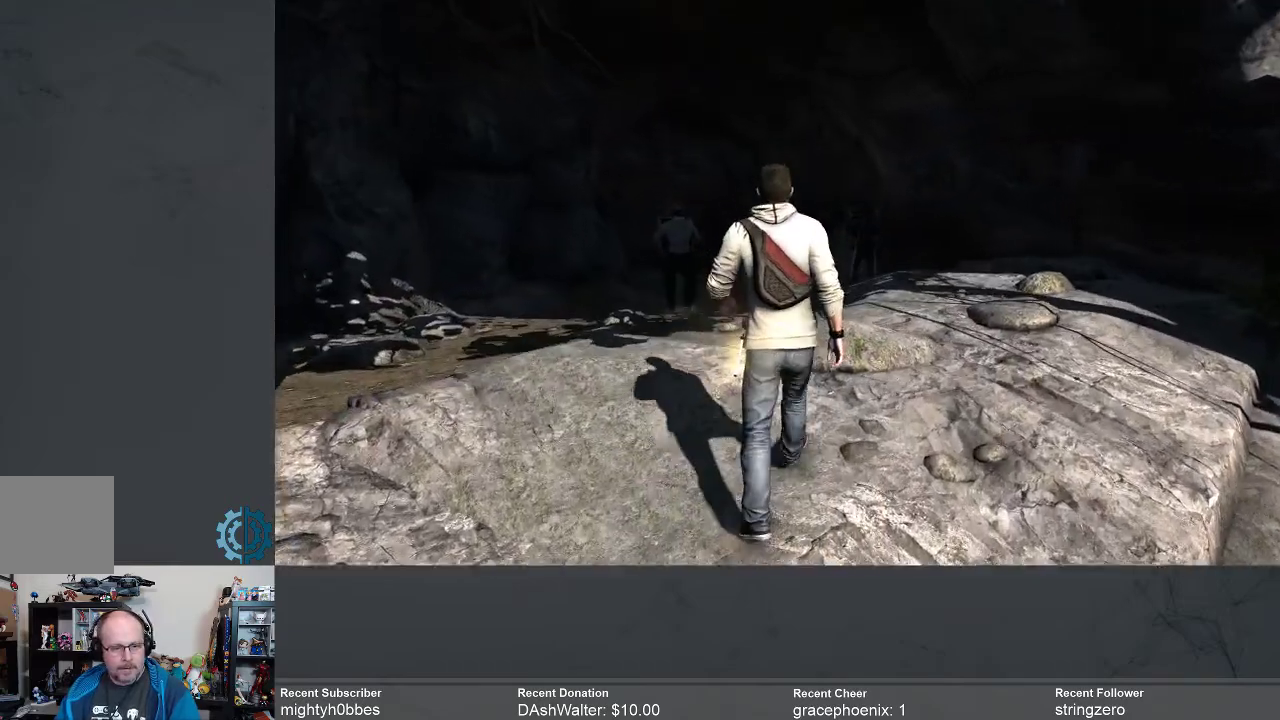
{"buttons": [], "left_stick": "up", "right_stick": "center", "events": []}
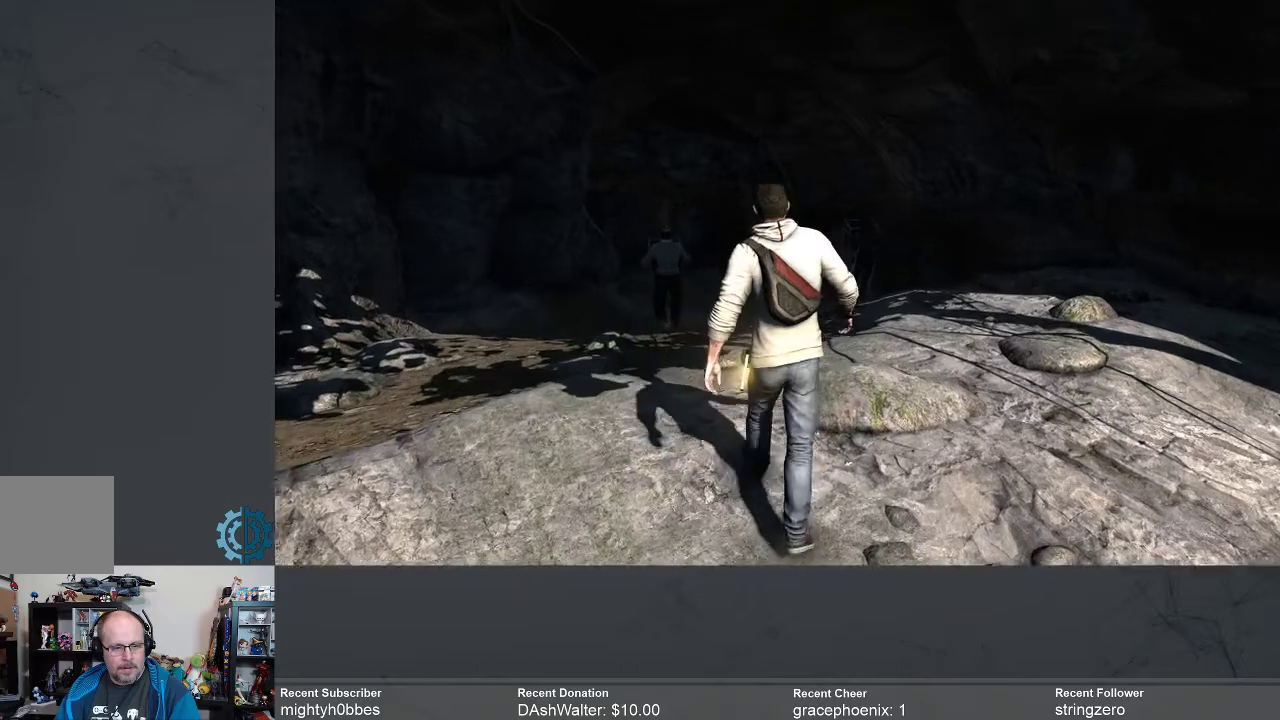
{"buttons": [], "left_stick": "up", "right_stick": "center", "events": []}
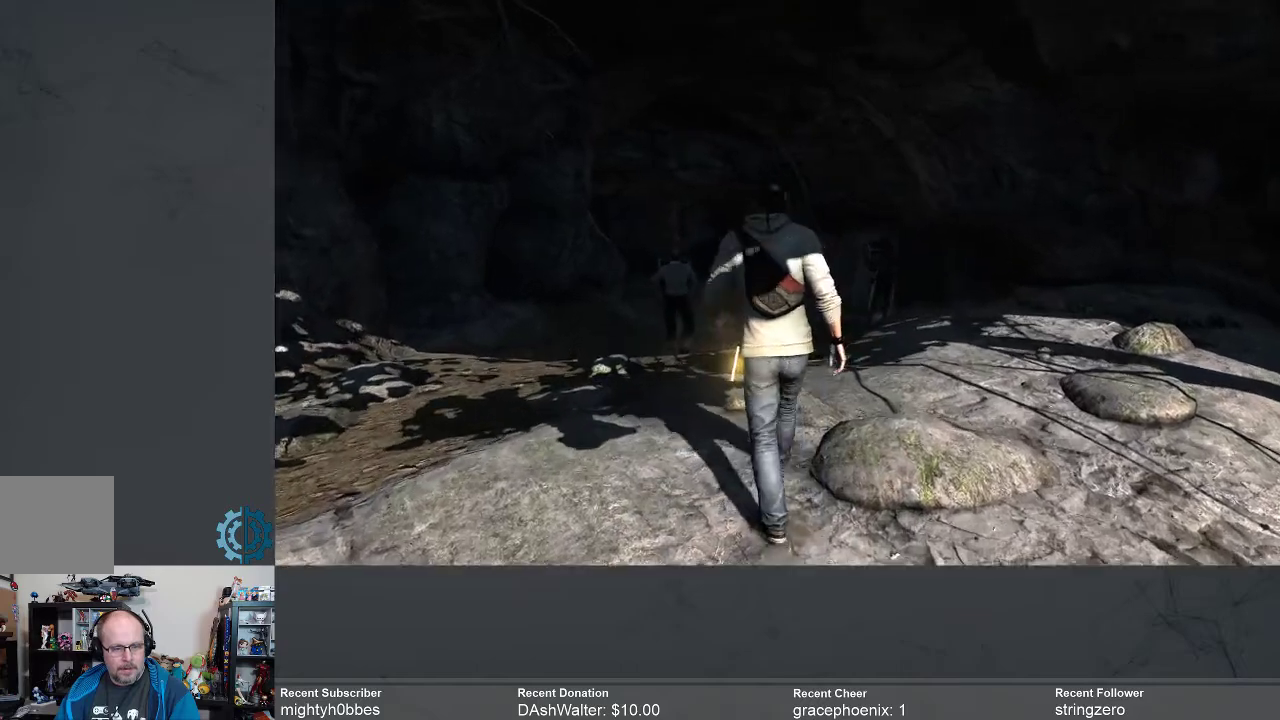
{"buttons": [], "left_stick": "up", "right_stick": "center", "events": [[33, "right_stick", "left"], [267, "right_stick", "center"]]}
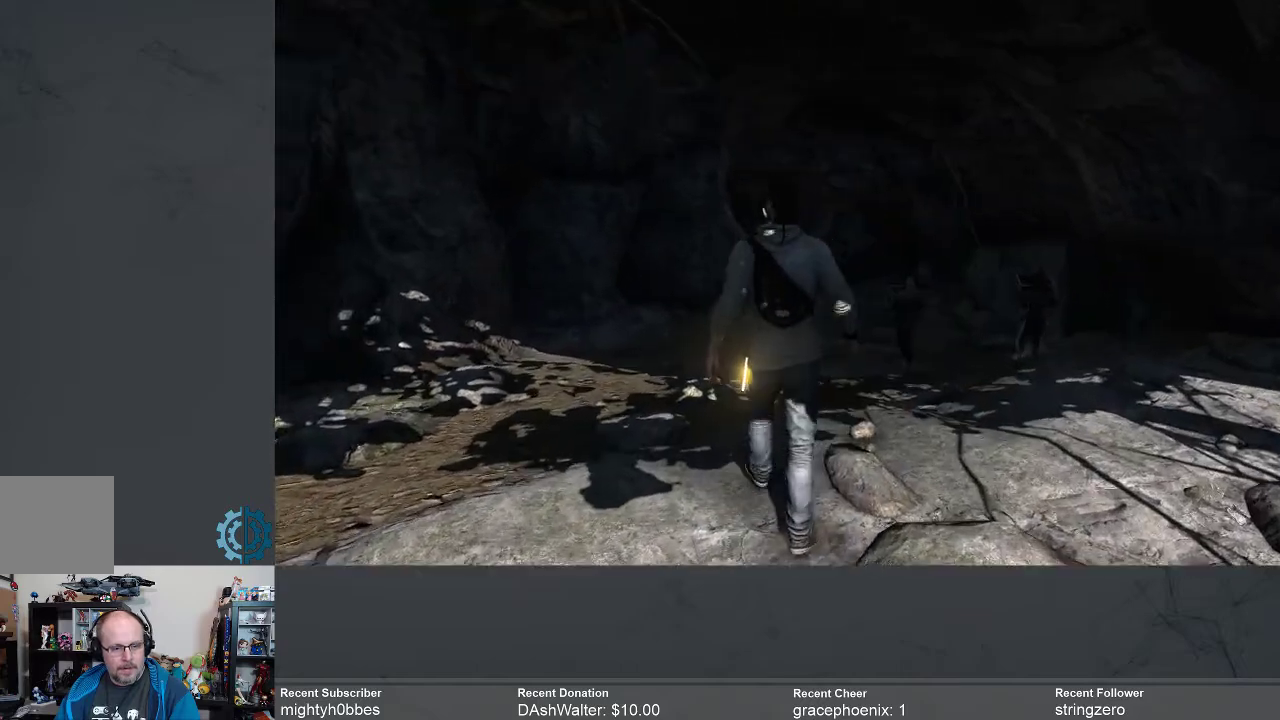
{"buttons": [], "left_stick": "up", "right_stick": "center", "events": [[67, "right_stick", "right"], [267, "right_stick", "center"]]}
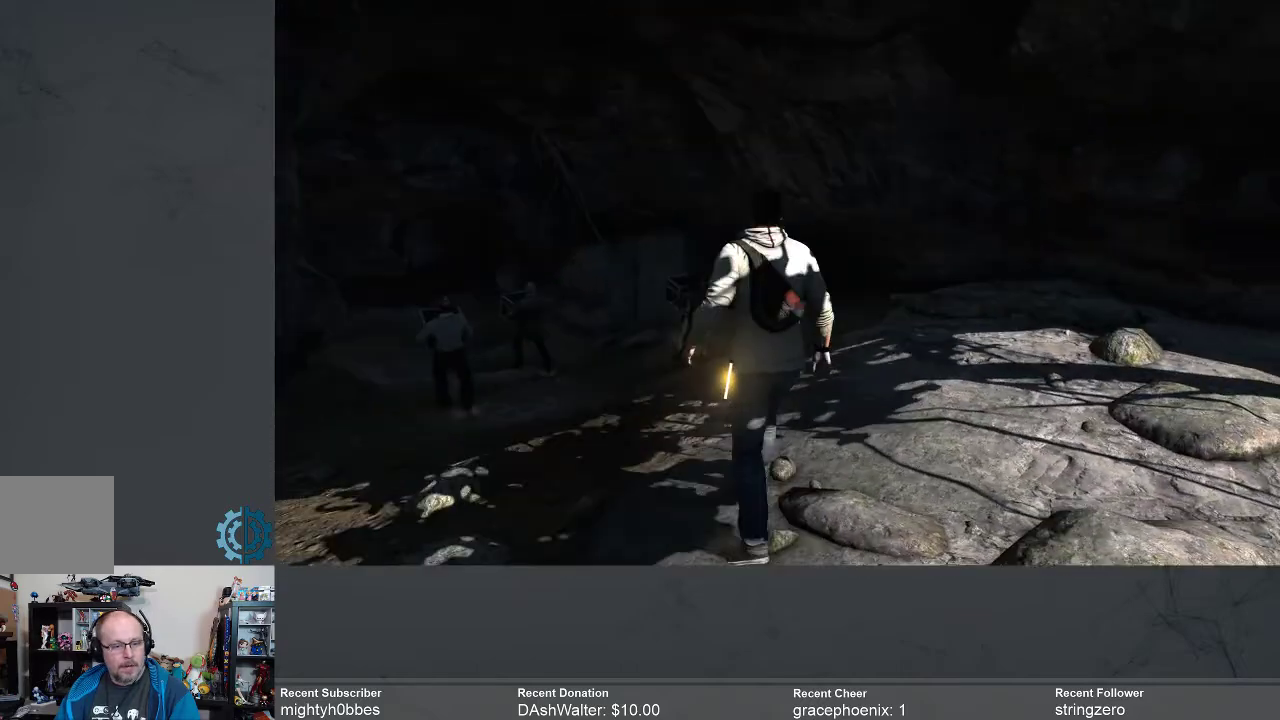
{"buttons": [], "left_stick": "up", "right_stick": "center", "events": [[133, "right_stick", "left"], [400, "right_stick", "center"]]}
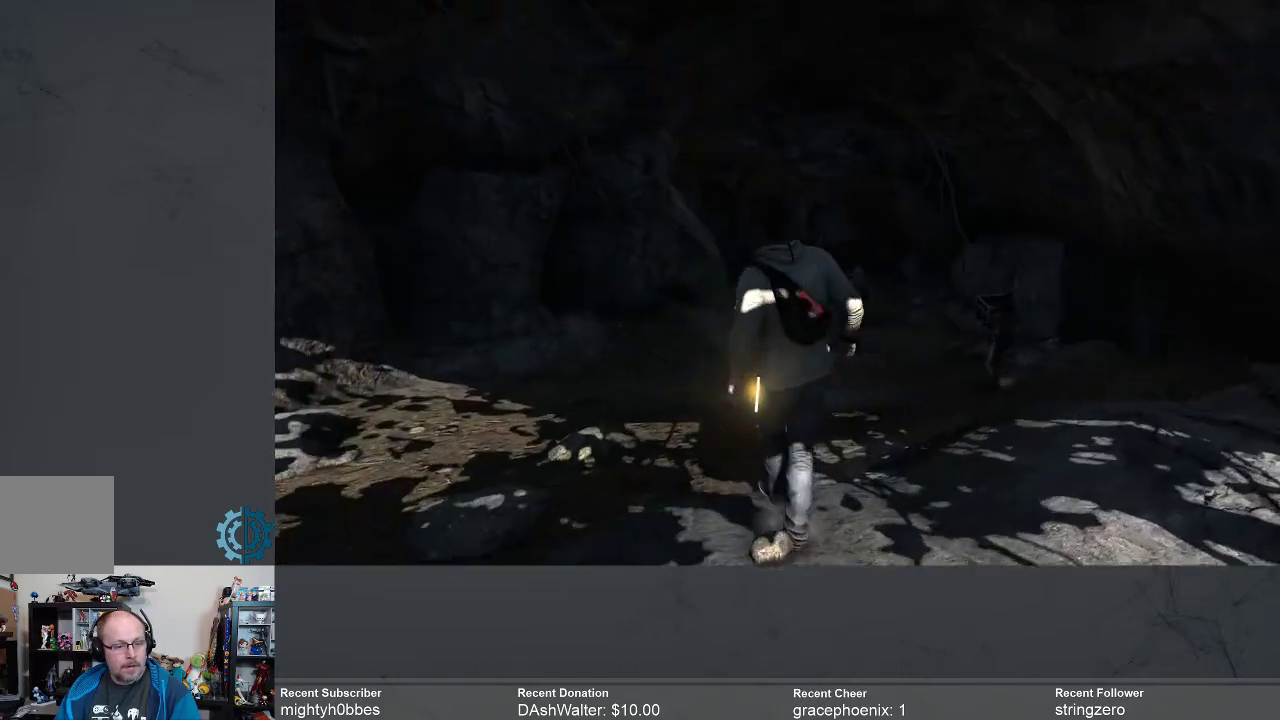
{"buttons": [], "left_stick": "up", "right_stick": "center", "events": []}